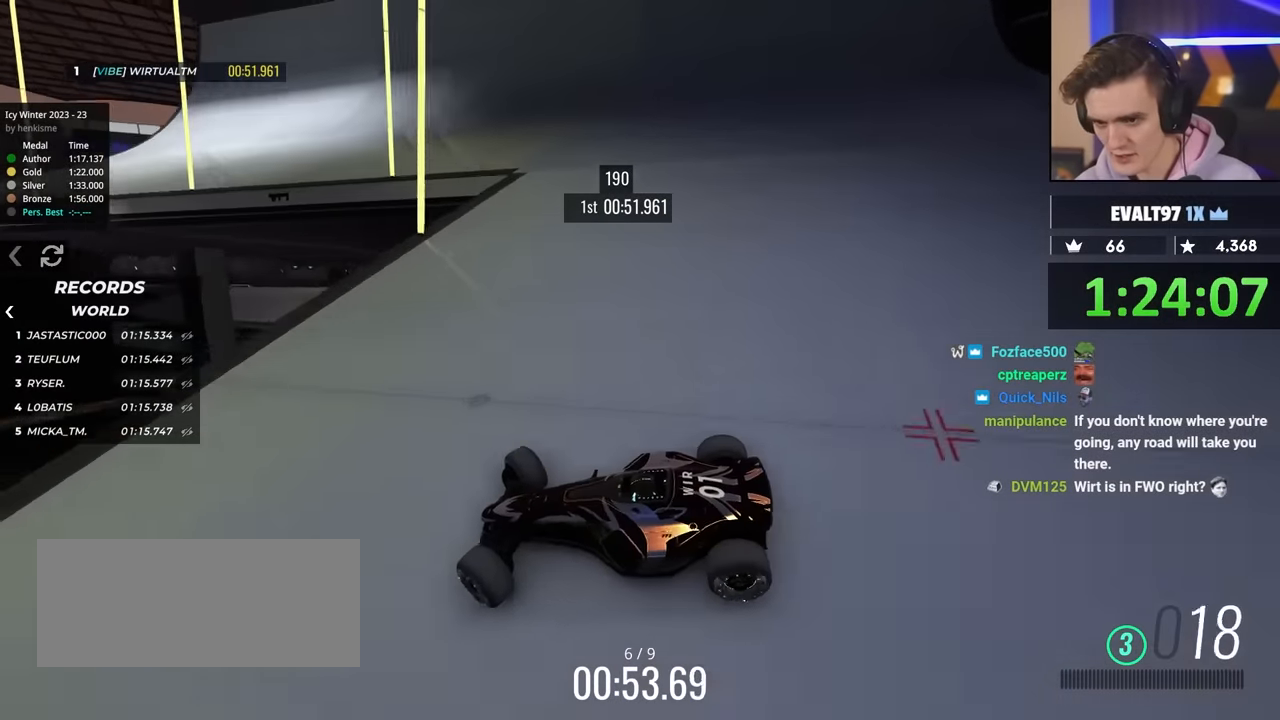
Gameplay with keyboard; each line is a JSON object with the keys held at the frame after it. "events" lists presses ("down") and releases ("up") of "brake", "down", "left", "right" and "up" between this image and that frame as [ms after this image, input, new state], when the widget could be followed in between. No other keys are recorded. Mouse input is not recorded. Key names are as the overlay labels them; some are game actions (e.g. jump) rather than physical keys.
{"keys": ["right", "up"], "events": []}
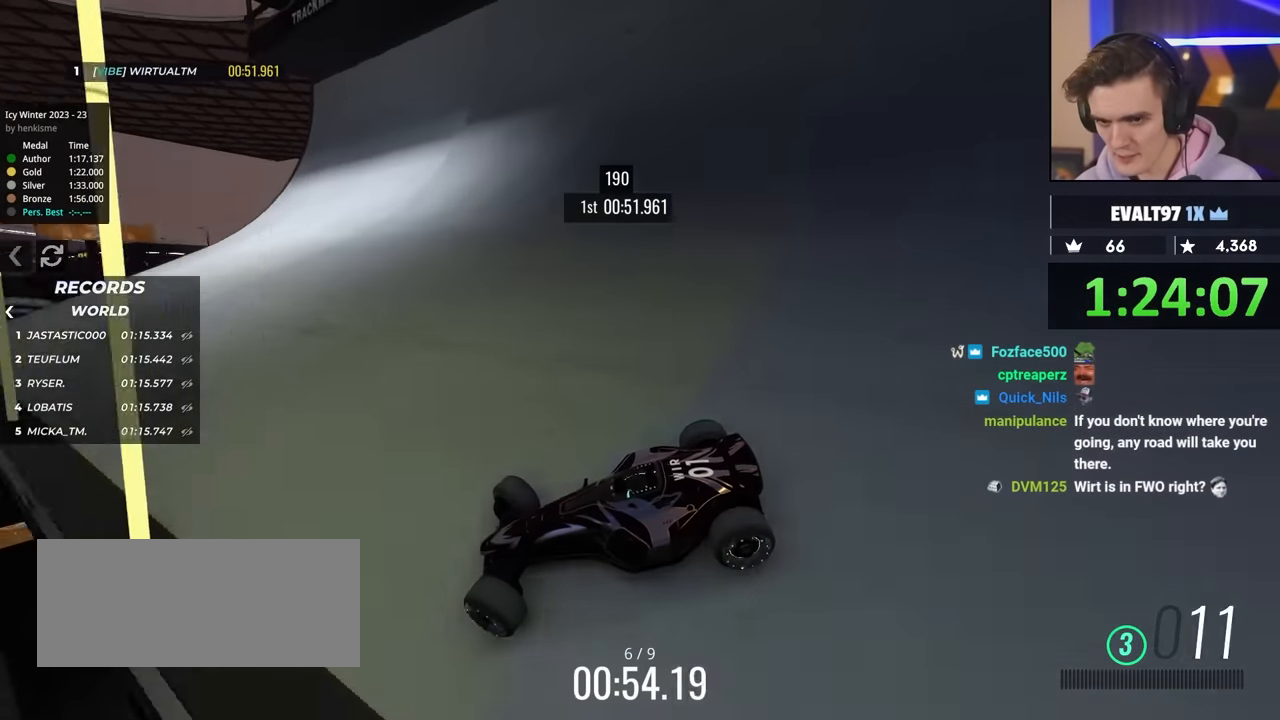
{"keys": ["right", "up"], "events": []}
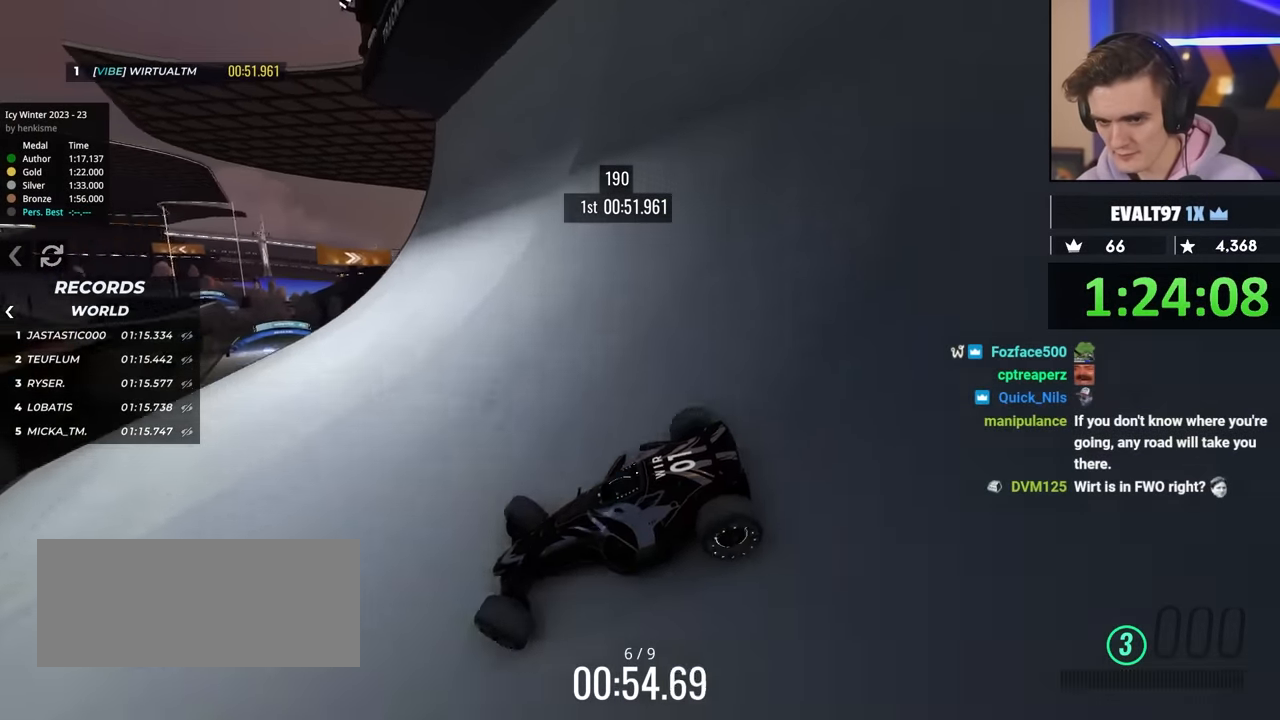
{"keys": ["right", "up"], "events": []}
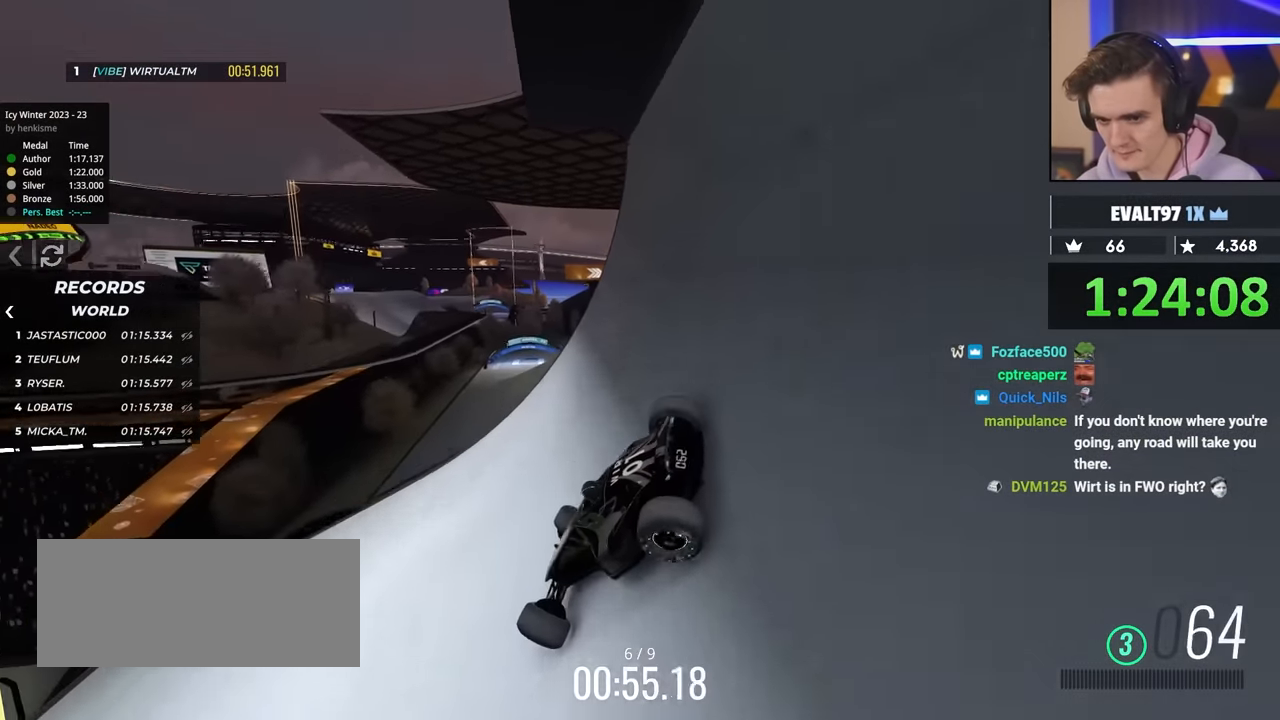
{"keys": ["right"], "events": [[200, "up", "up"]]}
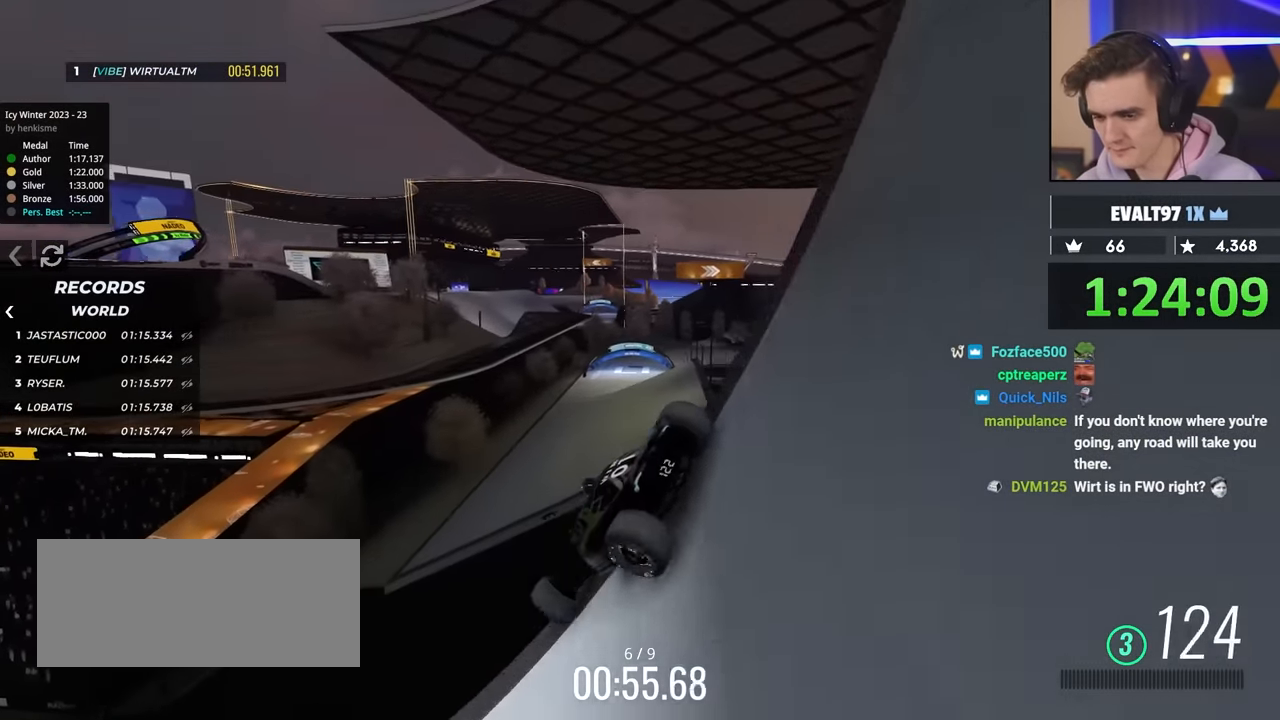
{"keys": ["right"], "events": [[33, "up", "down"], [367, "up", "up"]]}
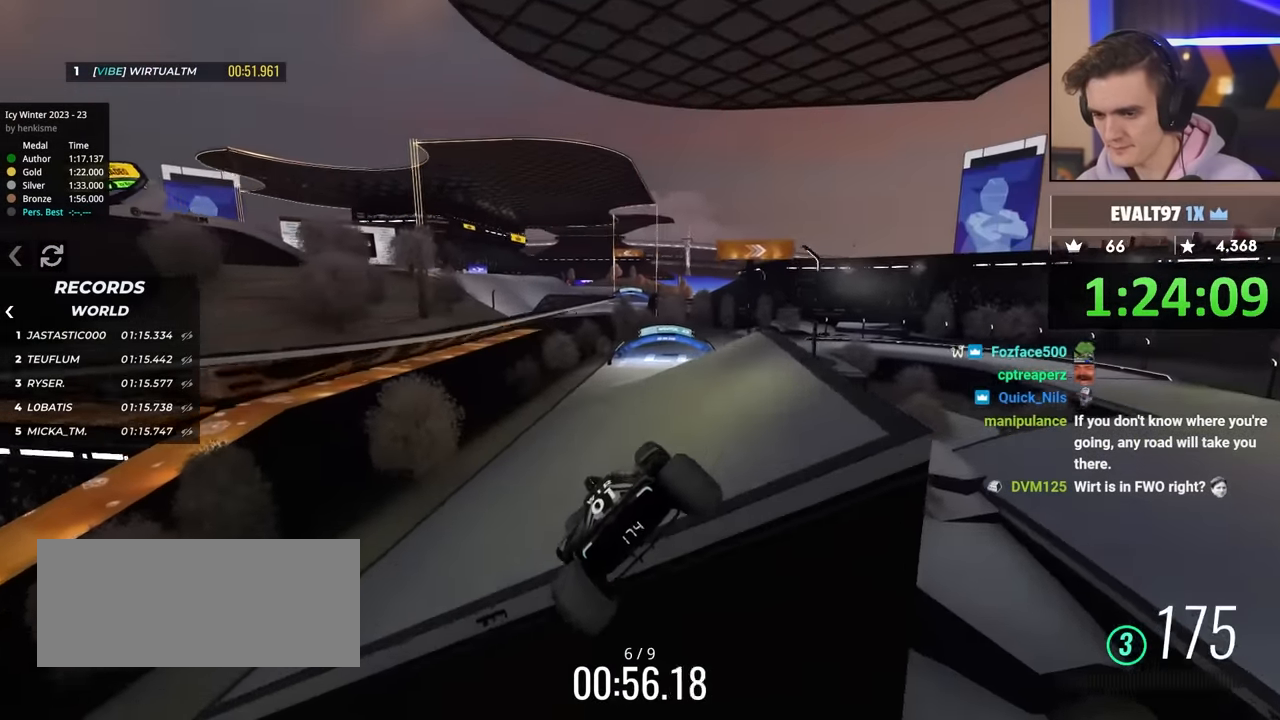
{"keys": ["brake", "right", "up"], "events": [[183, "up", "down"], [233, "brake", "down"]]}
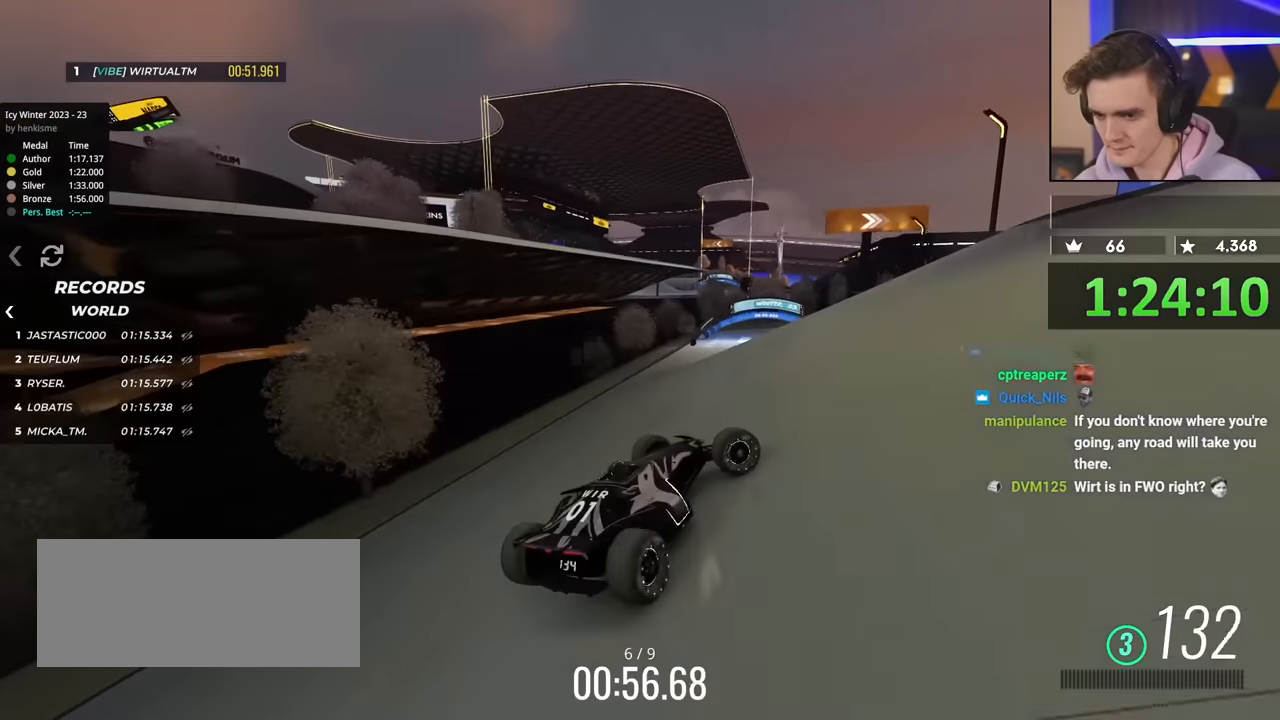
{"keys": ["left", "up"], "events": [[150, "brake", "up"], [150, "left", "down"], [150, "right", "up"], [150, "up", "up"], [250, "up", "down"]]}
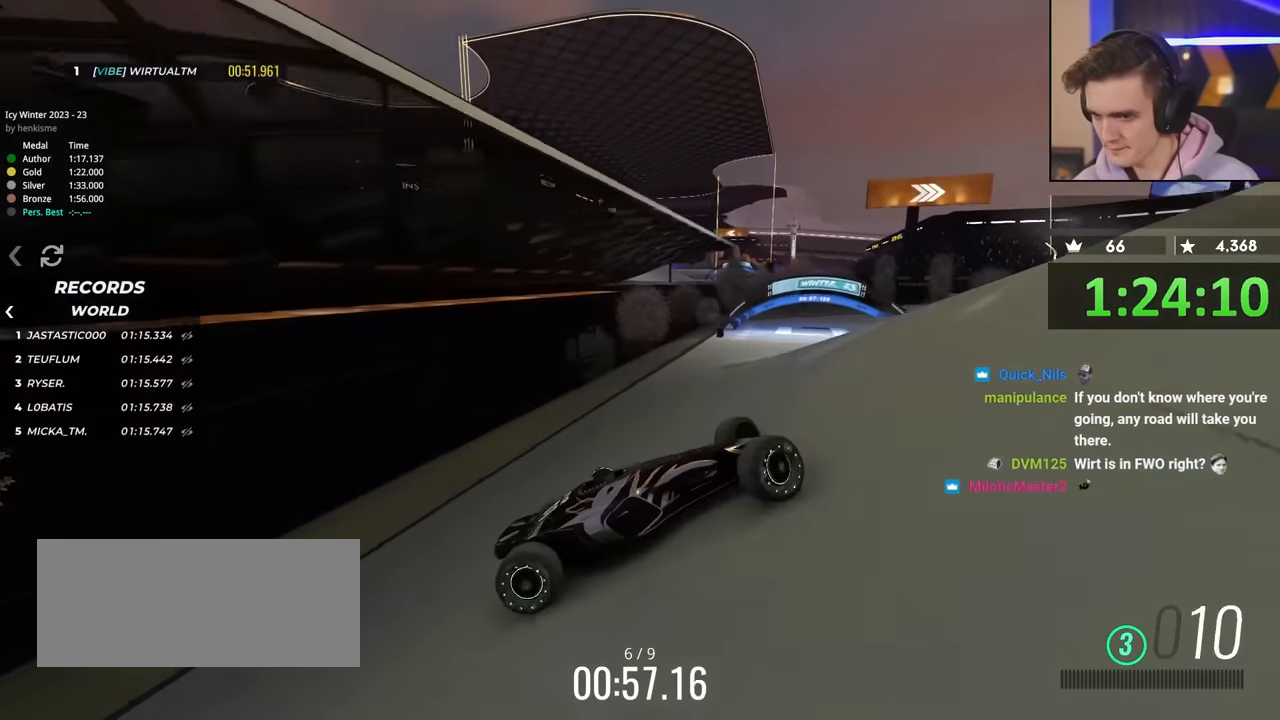
{"keys": ["left", "up"], "events": [[333, "up", "up"], [467, "up", "down"]]}
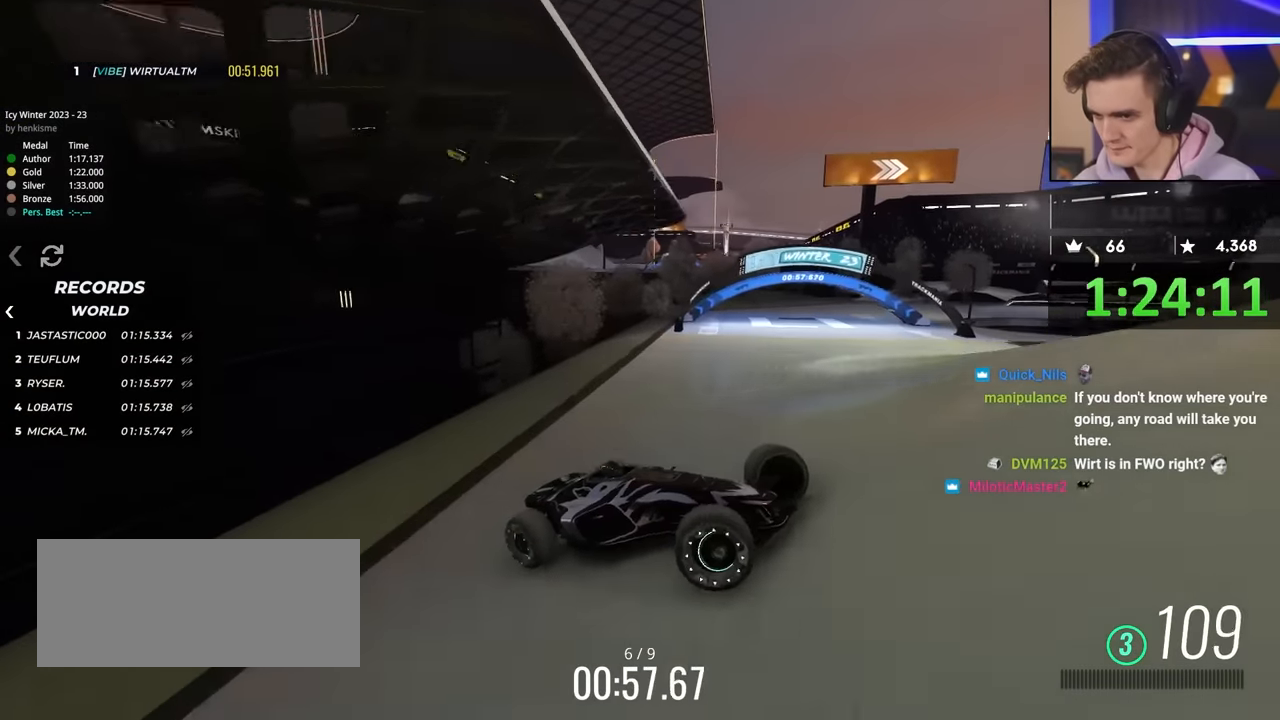
{"keys": ["left", "up"], "events": [[400, "up", "up"], [433, "up", "down"]]}
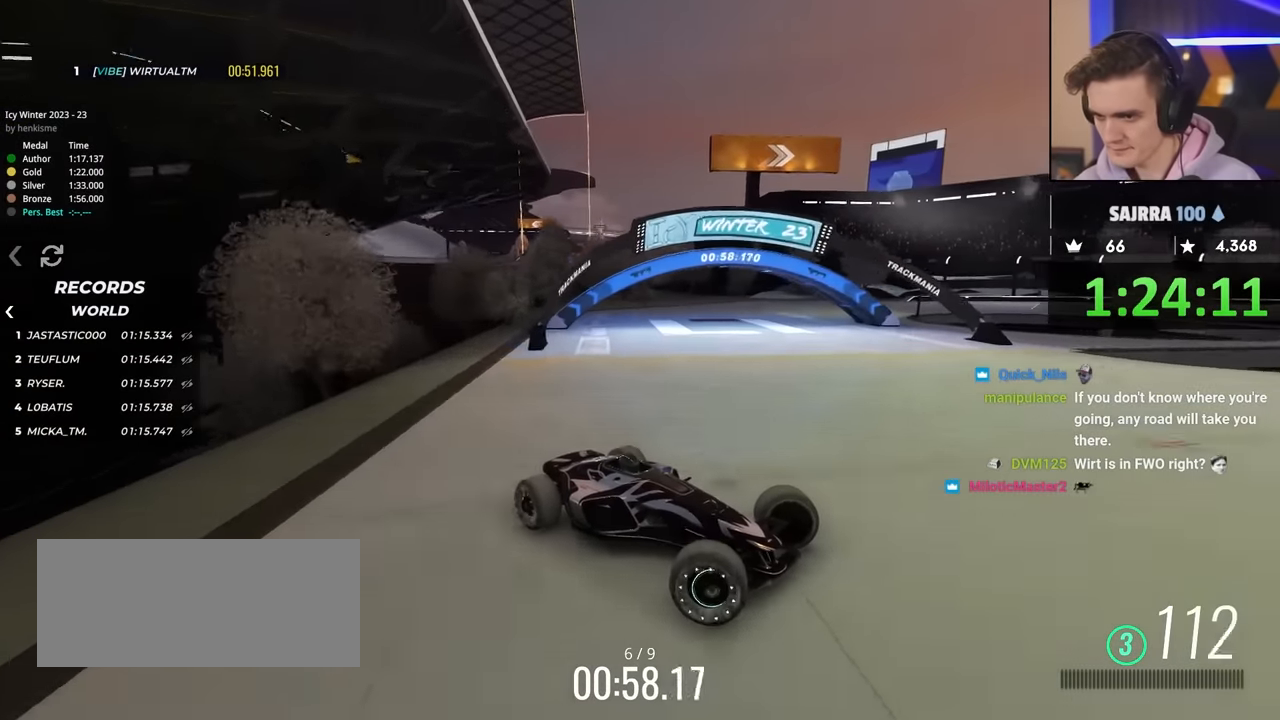
{"keys": ["brake", "left", "up"], "events": [[83, "up", "up"], [250, "up", "down"], [433, "brake", "down"]]}
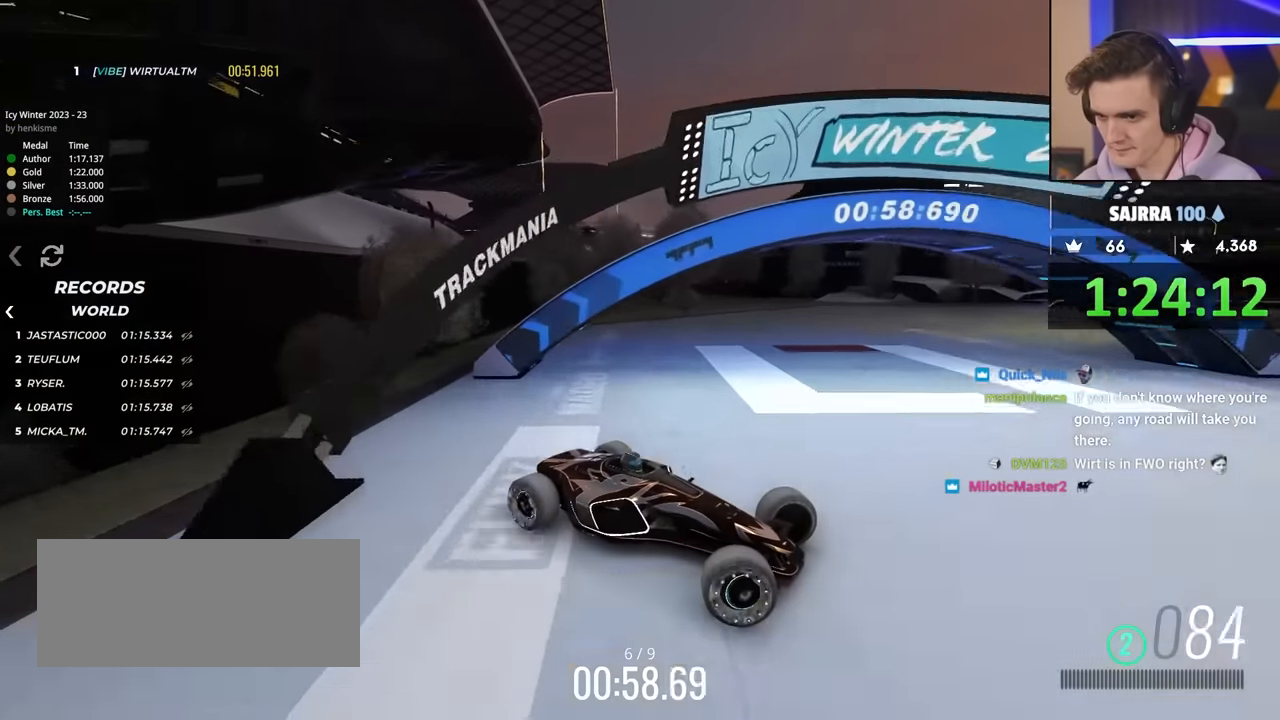
{"keys": ["brake", "left", "up"], "events": [[83, "brake", "up"], [167, "brake", "down"]]}
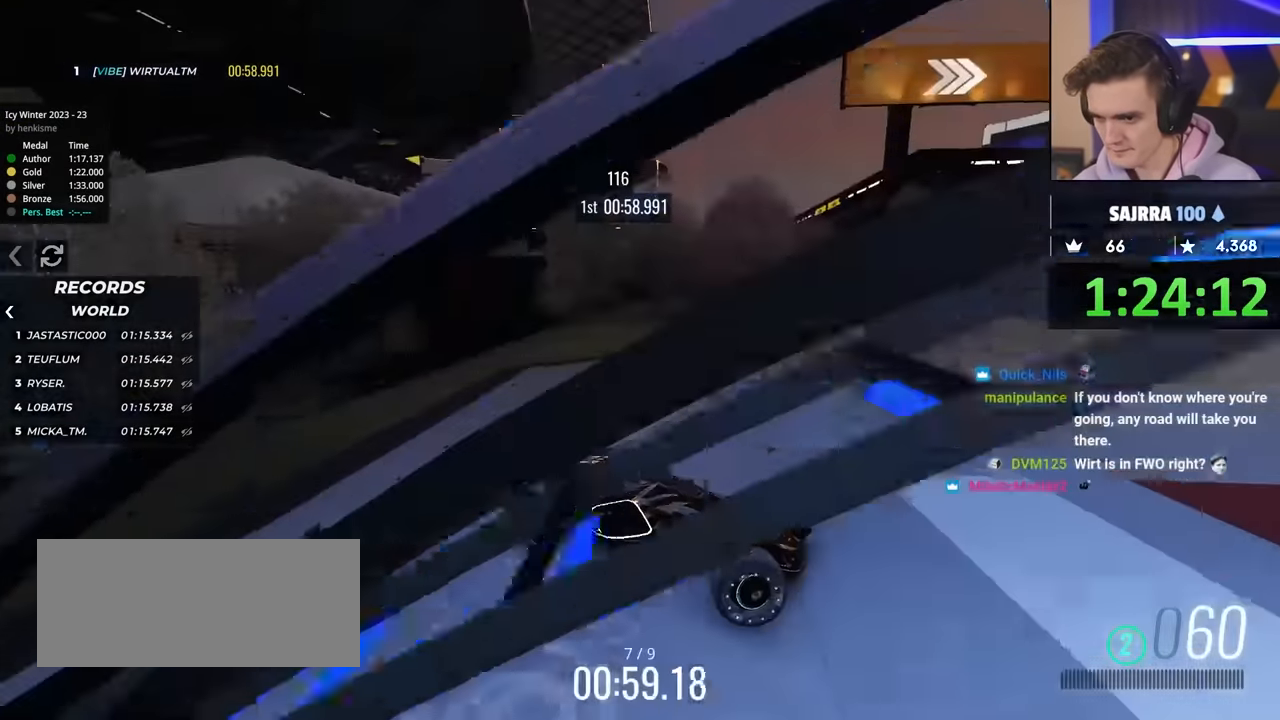
{"keys": ["brake", "left", "up"], "events": [[100, "brake", "up"], [233, "brake", "down"], [283, "brake", "up"], [367, "brake", "down"]]}
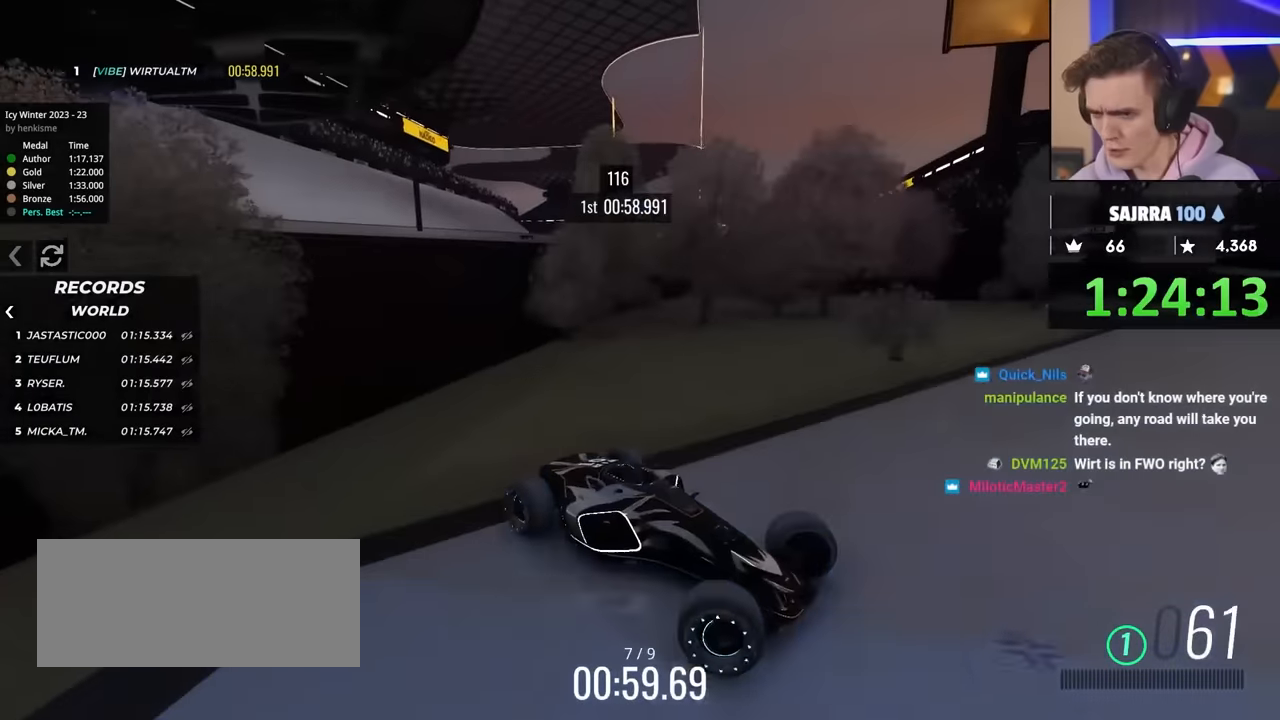
{"keys": ["brake", "left", "up"], "events": []}
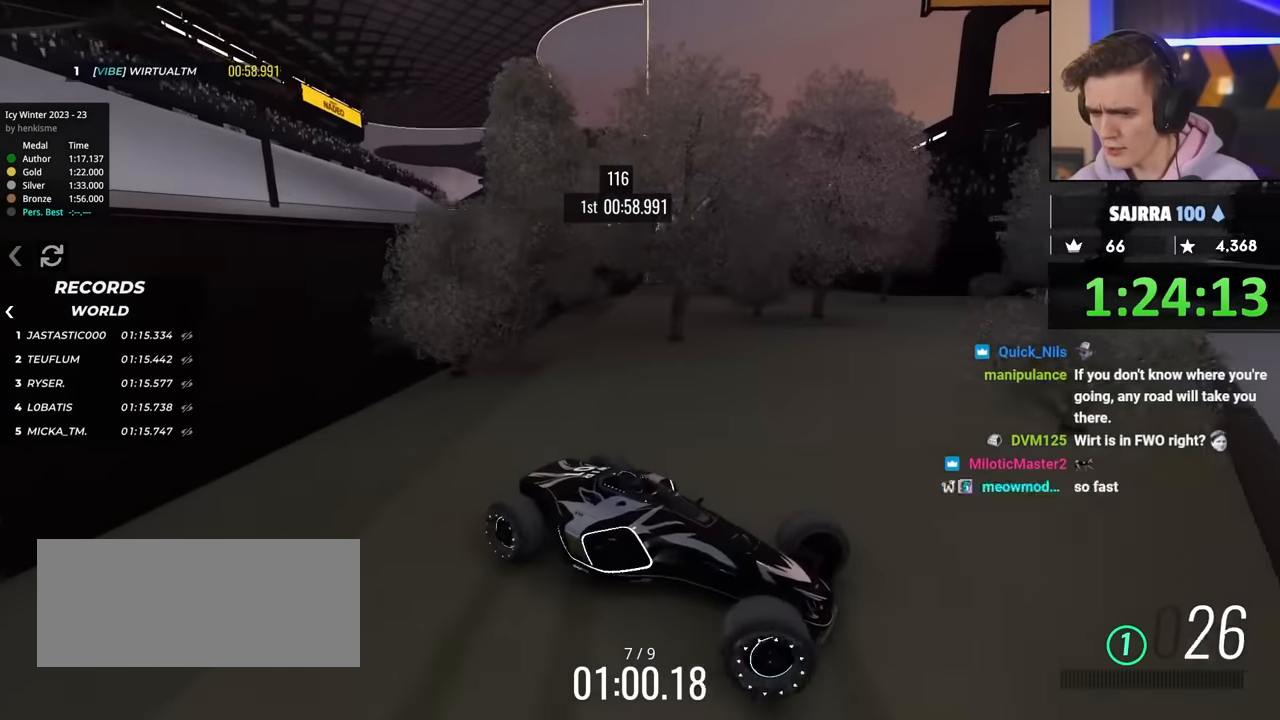
{"keys": ["up"], "events": [[300, "left", "up"], [300, "right", "down"], [367, "brake", "up"], [450, "right", "up"]]}
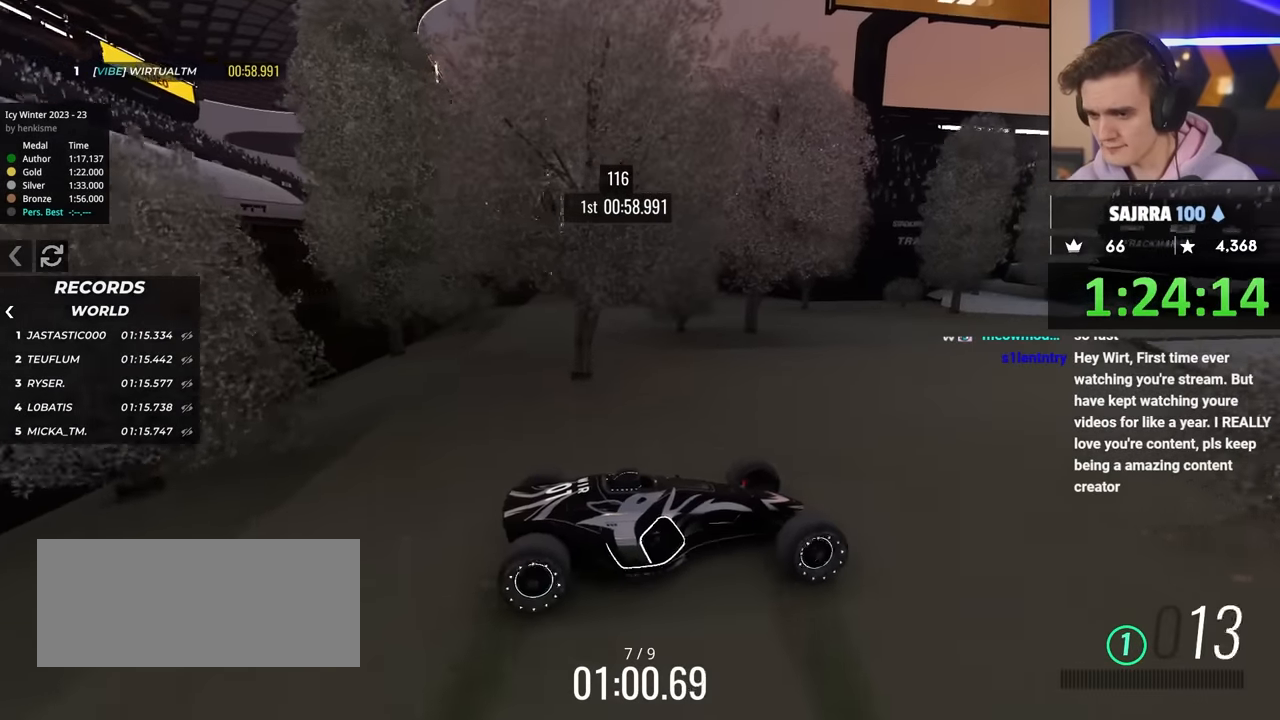
{"keys": ["left", "up"], "events": [[50, "right", "down"], [83, "right", "up"], [283, "left", "down"]]}
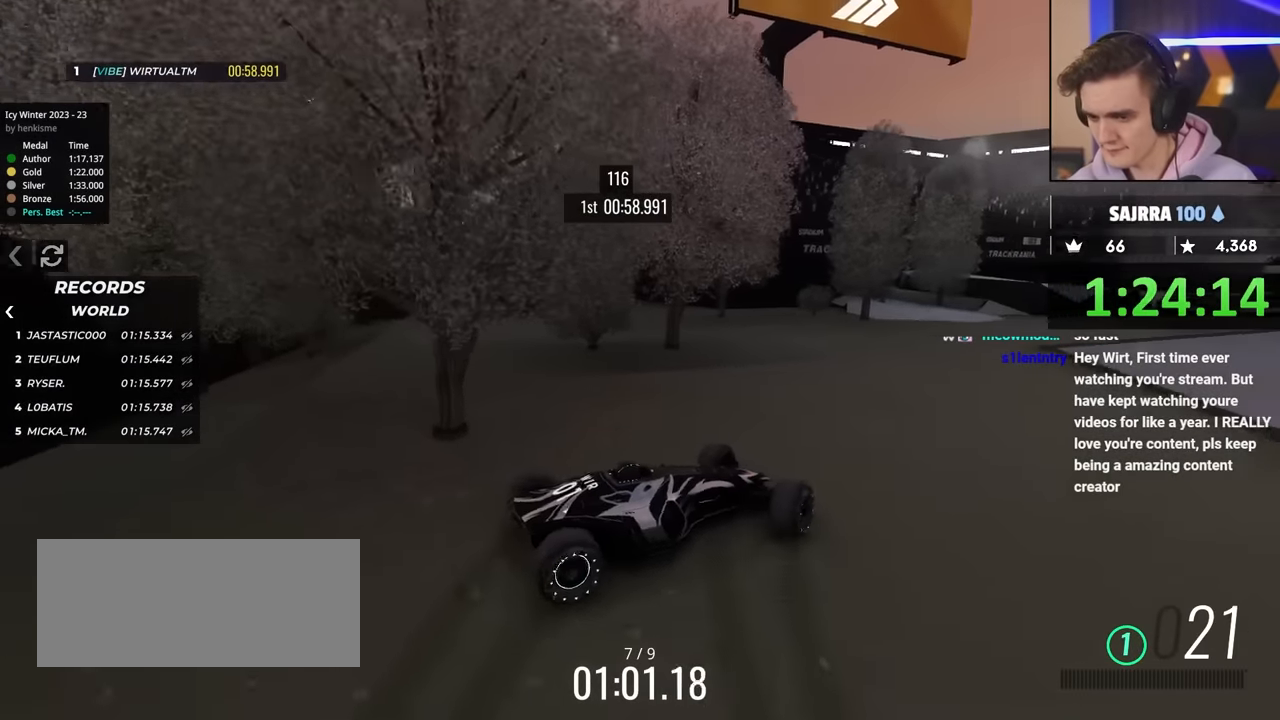
{"keys": ["right", "up"], "events": [[200, "left", "up"], [333, "right", "down"]]}
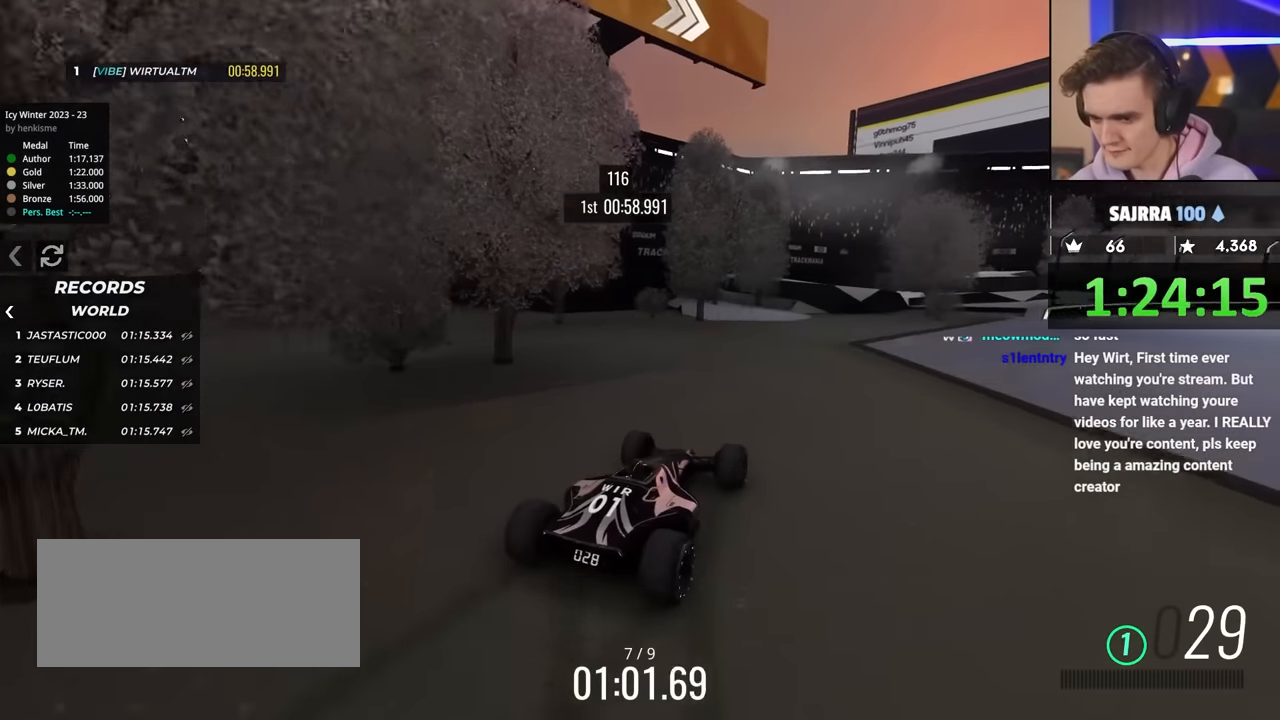
{"keys": ["right", "up"], "events": [[33, "right", "up"], [167, "right", "down"], [300, "right", "up"], [500, "right", "down"]]}
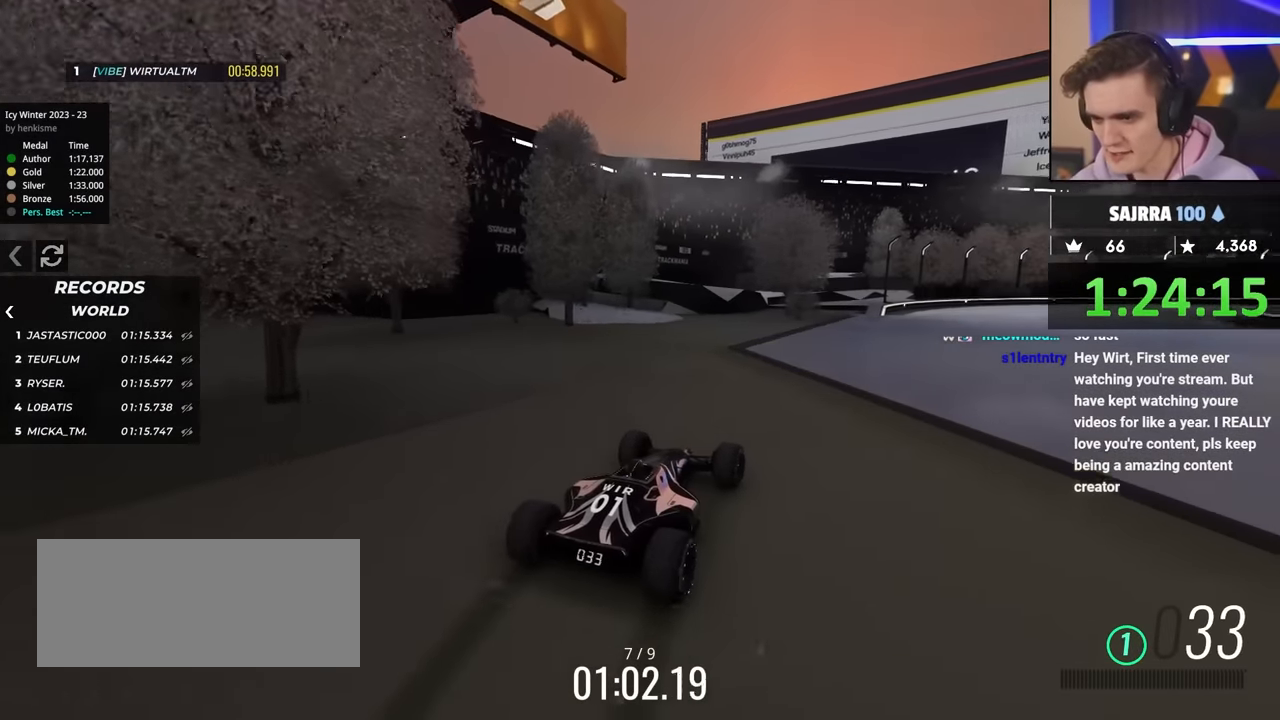
{"keys": ["right", "up"], "events": [[83, "right", "up"], [467, "right", "down"]]}
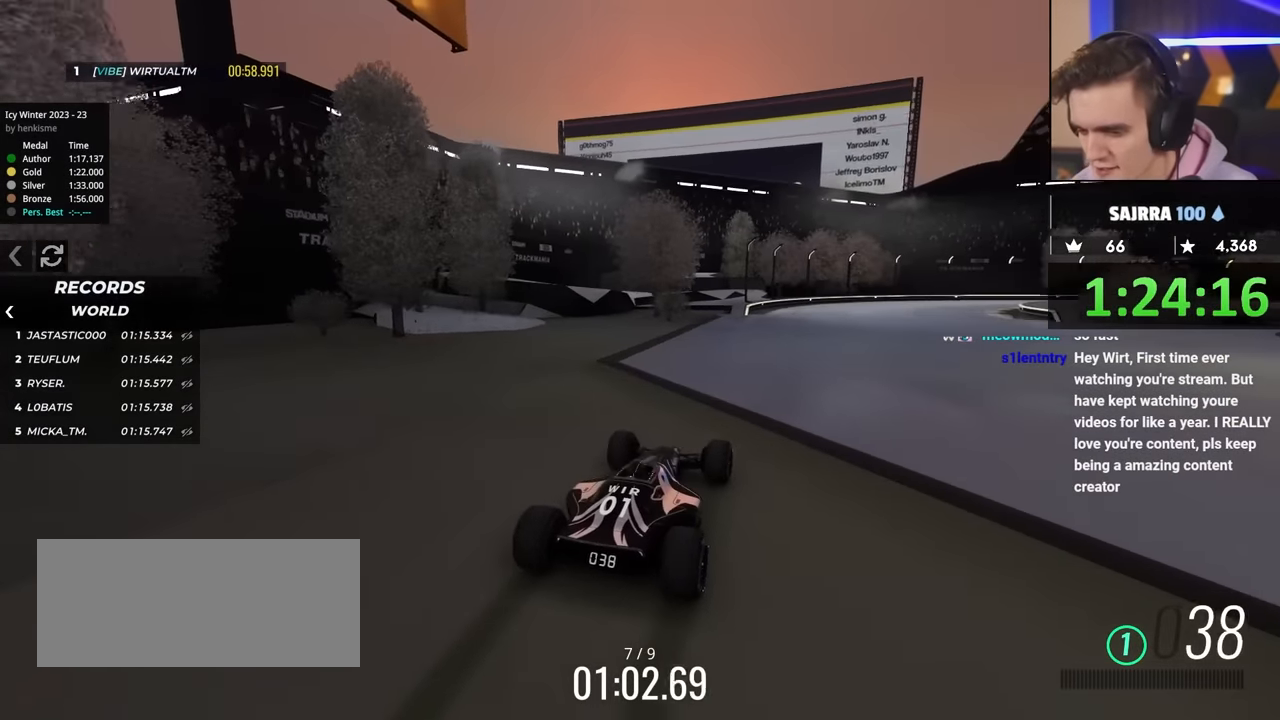
{"keys": ["up"], "events": [[17, "right", "up"]]}
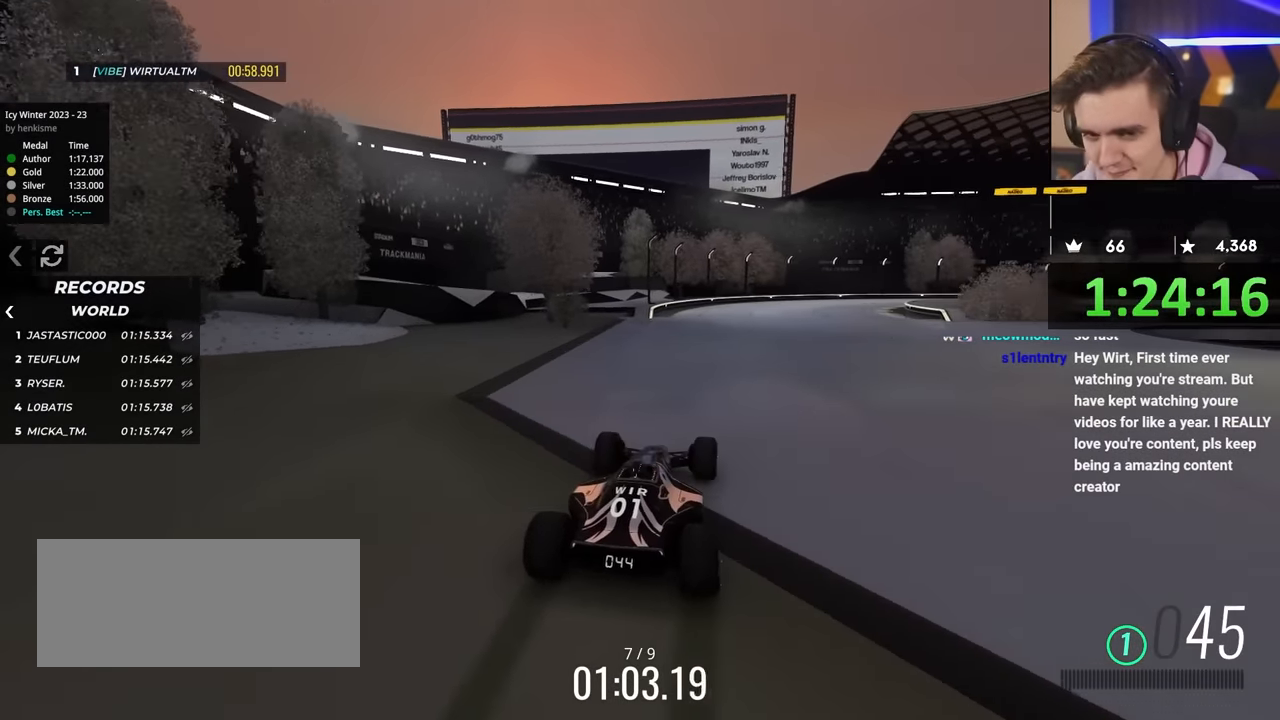
{"keys": ["up"], "events": [[217, "right", "down"], [300, "right", "up"]]}
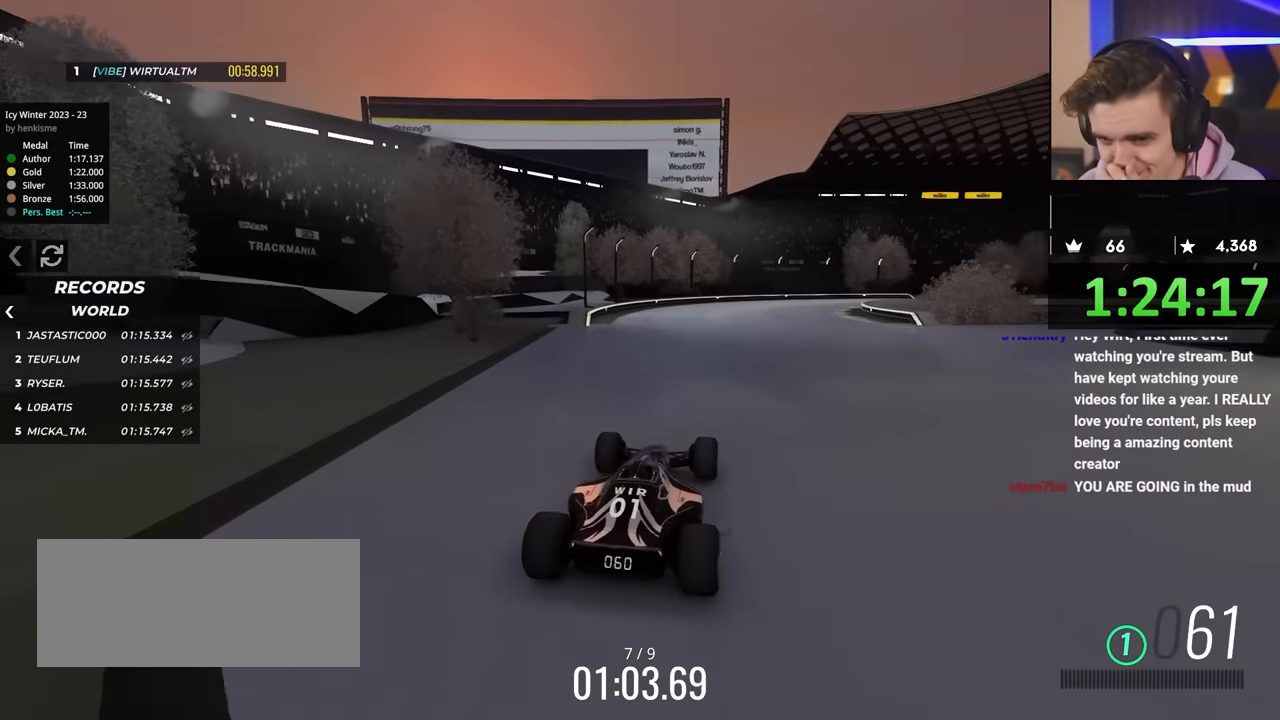
{"keys": ["up"], "events": []}
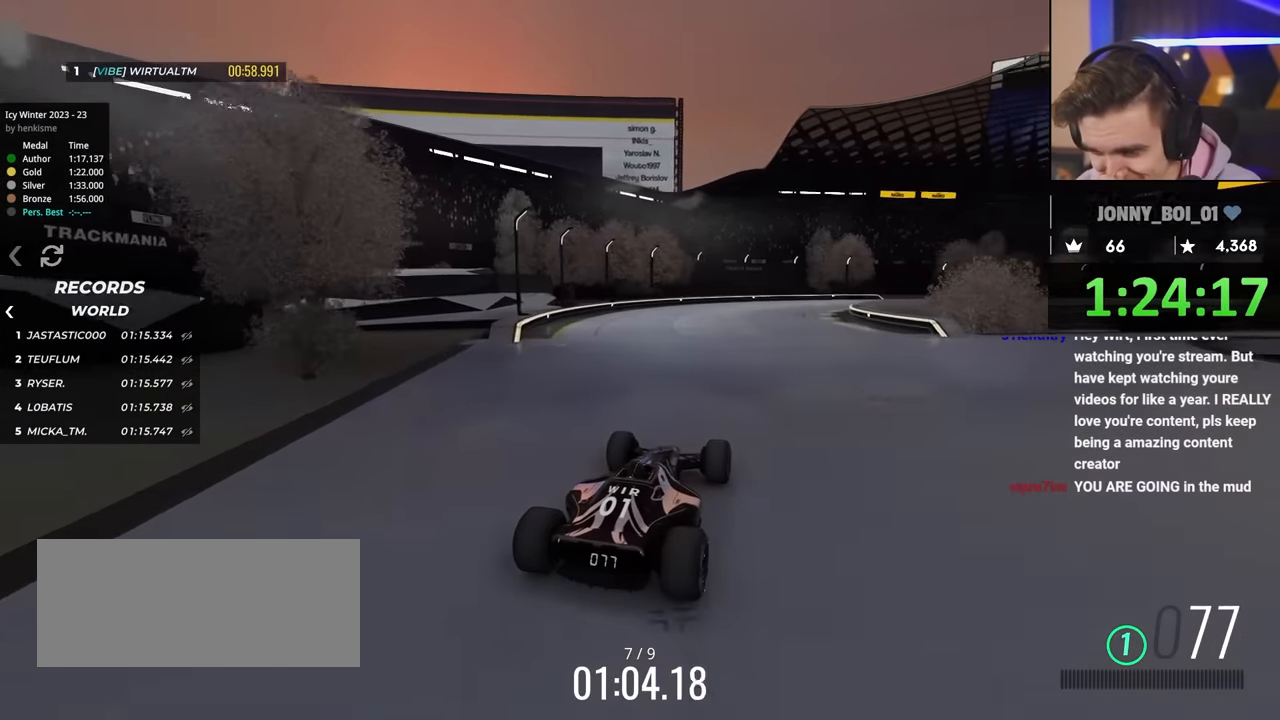
{"keys": ["up"], "events": [[300, "right", "down"], [383, "right", "up"]]}
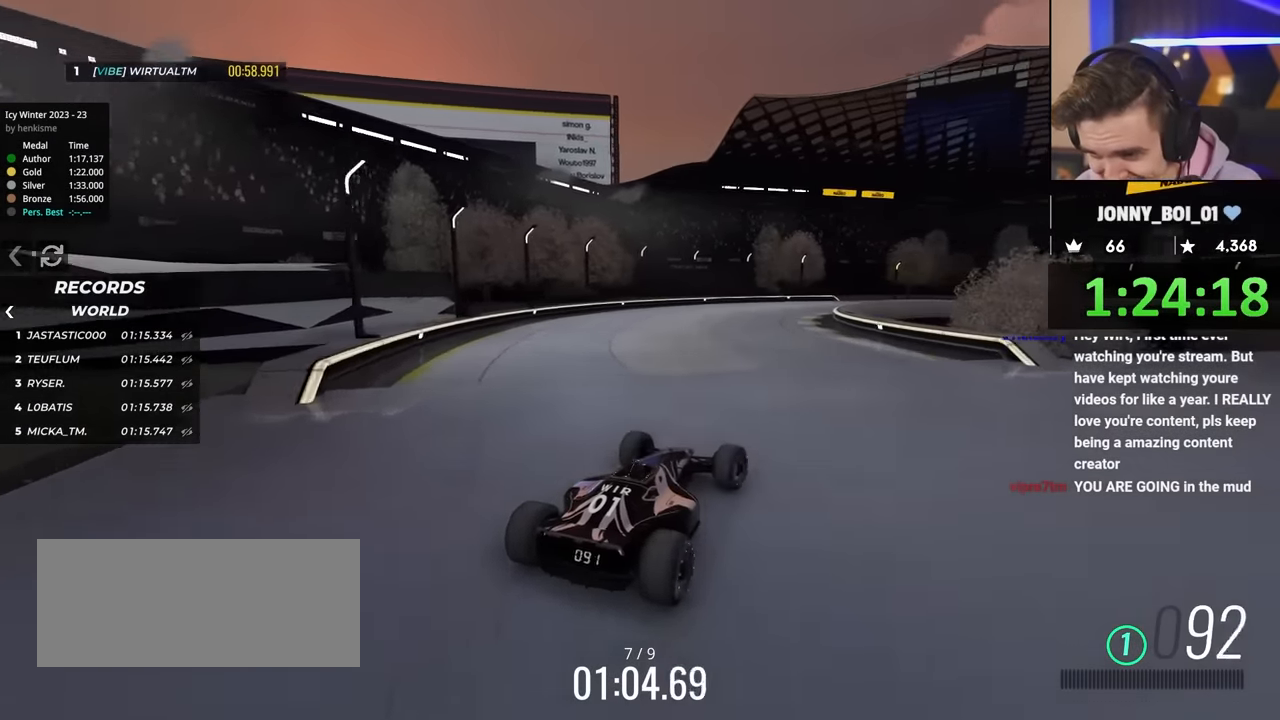
{"keys": ["up"], "events": []}
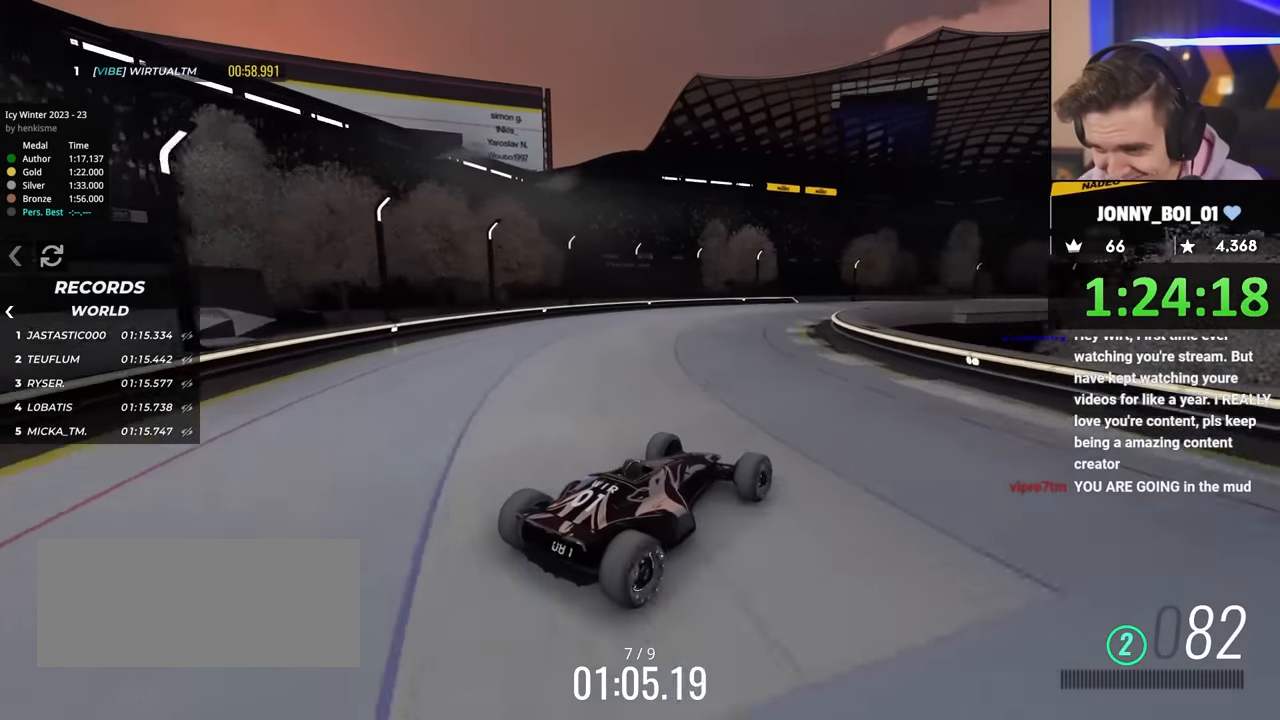
{"keys": ["up"], "events": [[133, "right", "down"], [233, "right", "up"]]}
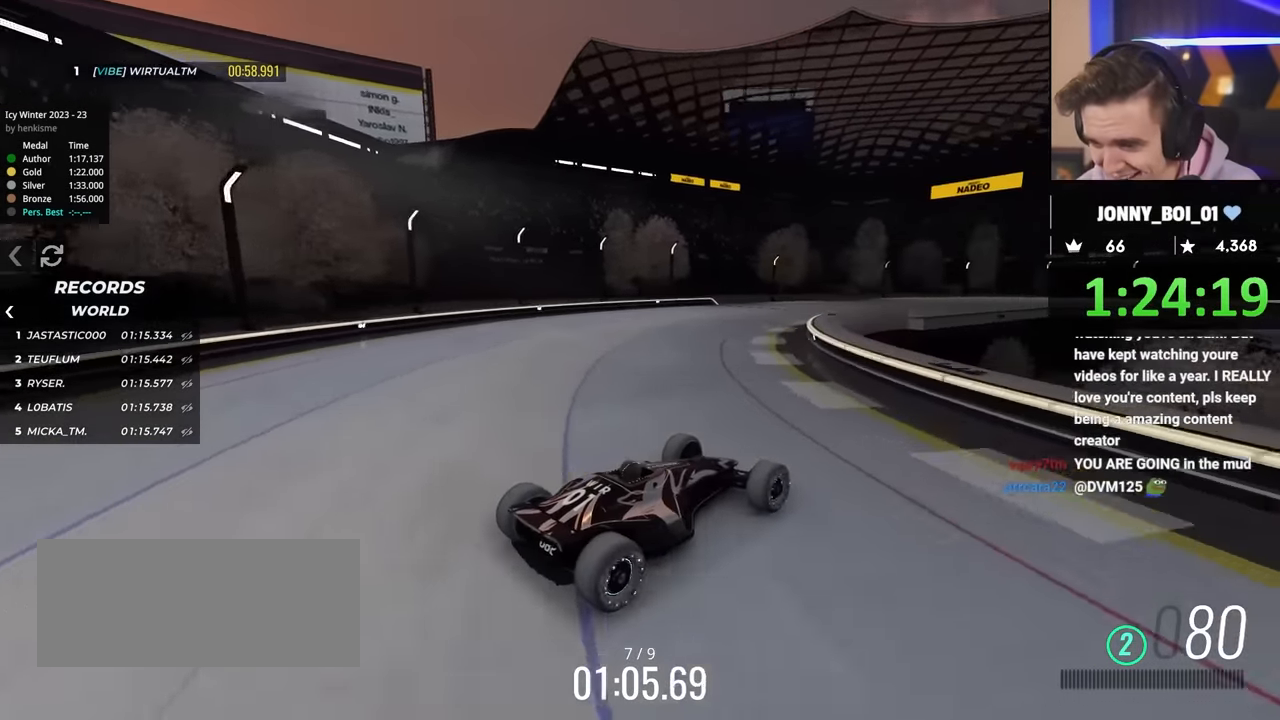
{"keys": ["up"], "events": [[250, "left", "down"], [300, "left", "up"]]}
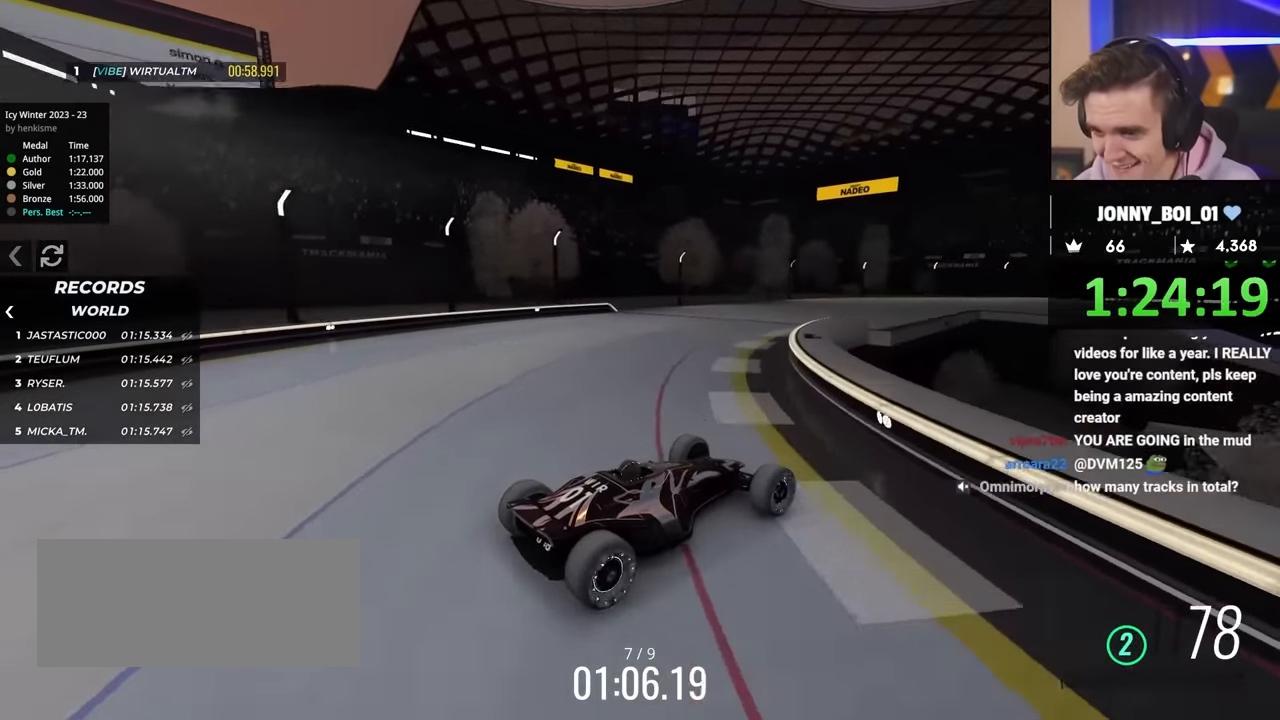
{"keys": ["up"], "events": []}
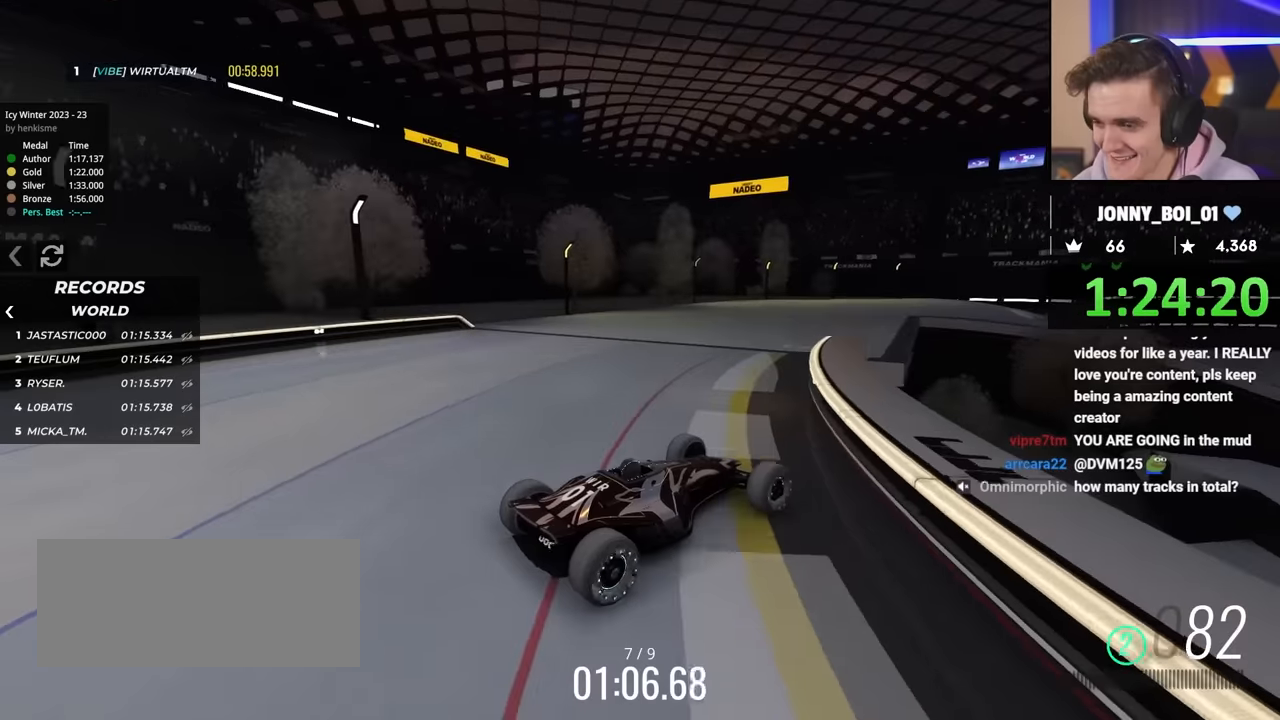
{"keys": ["right", "up"], "events": [[433, "right", "down"]]}